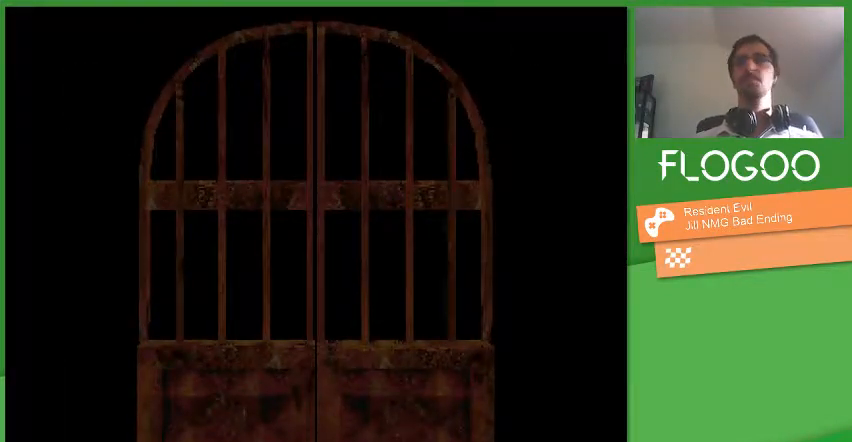
Gameplay with a controller (PlayStation layout); each line is a JSON object with the inputs held at the frame after it. "events" lists button and stick changes between this image and that frame as [ms after this image, input, new state], when the widget could be followed in between. Not read: CROSS DPAD_DOWN DPAD_LEFT DPAD_RIGHT L1 L2 L3 R1 R2 R3 SELECT START keyboard_mouse.
{"buttons": ["DPAD_UP"], "events": []}
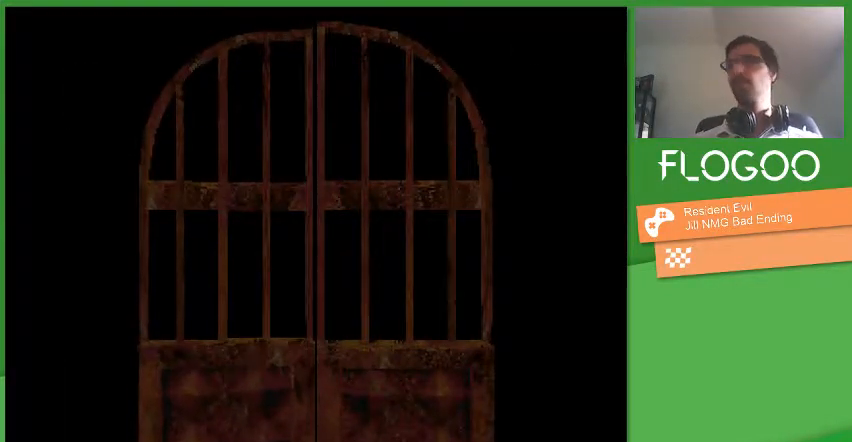
{"buttons": ["DPAD_UP"], "events": []}
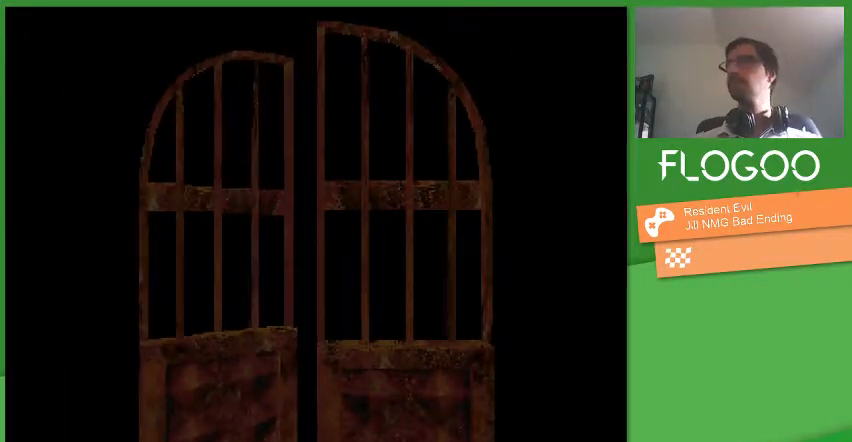
{"buttons": ["DPAD_UP"], "events": []}
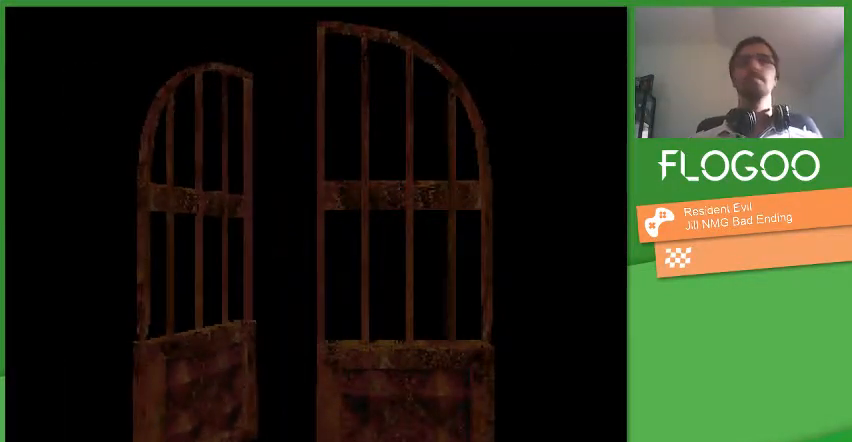
{"buttons": ["DPAD_UP"], "events": []}
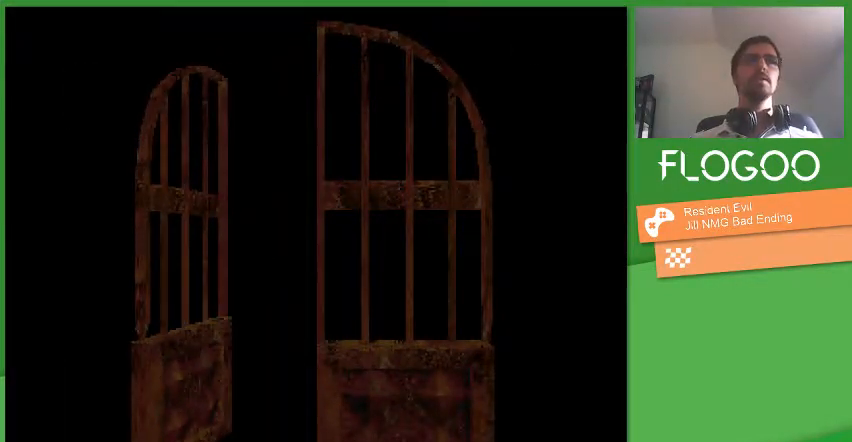
{"buttons": ["DPAD_UP"], "events": []}
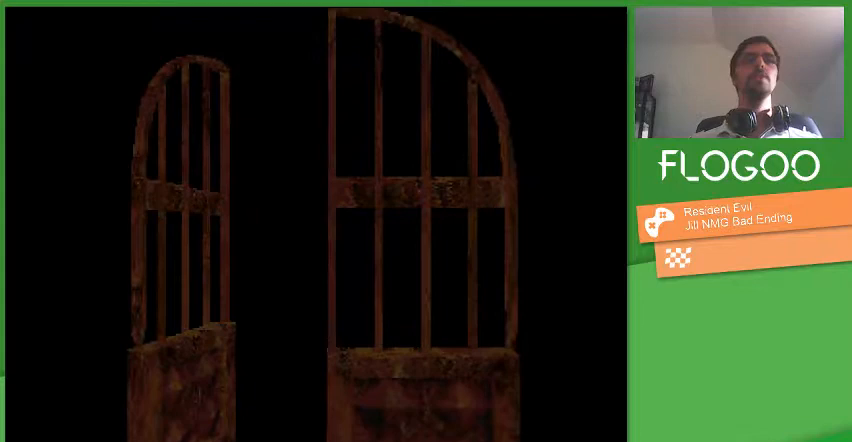
{"buttons": ["DPAD_UP"], "events": []}
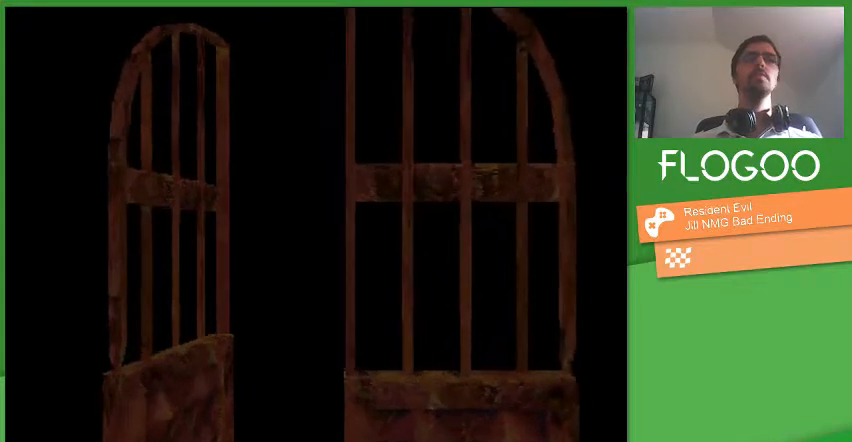
{"buttons": ["DPAD_UP"], "events": []}
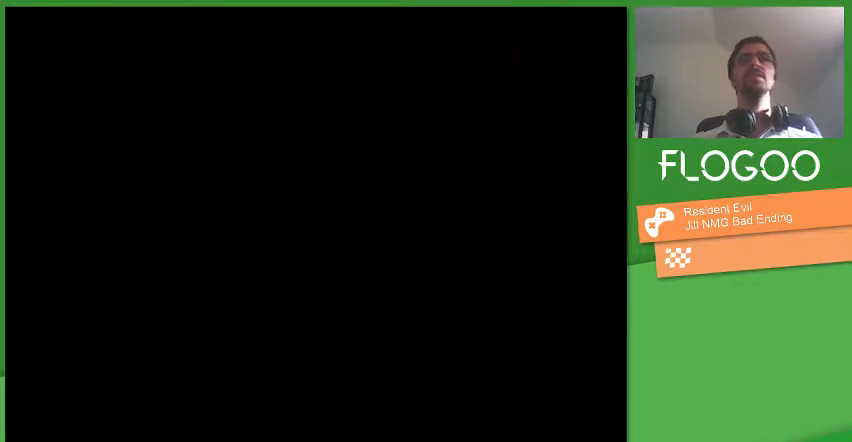
{"buttons": ["DPAD_UP"], "events": []}
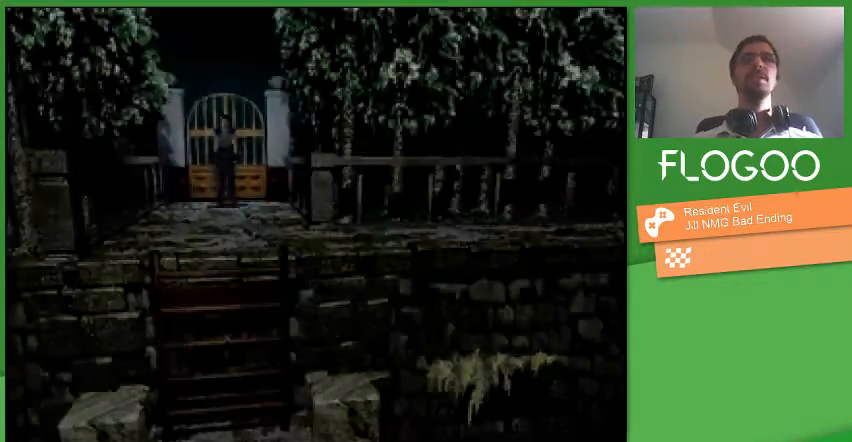
{"buttons": ["DPAD_UP"], "events": []}
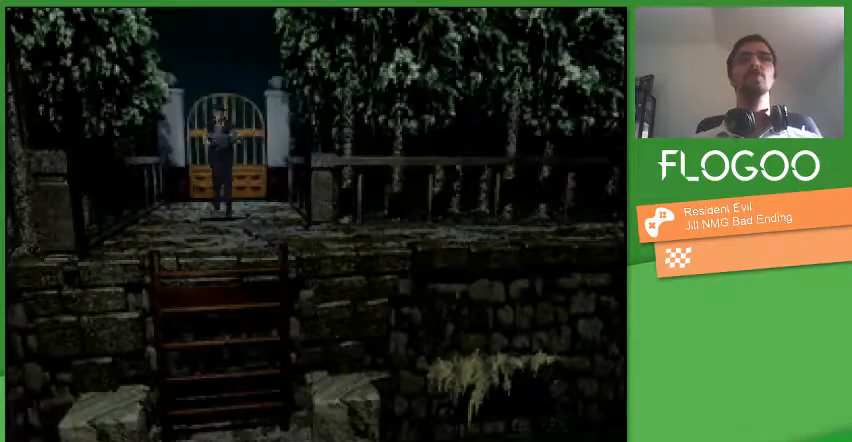
{"buttons": ["DPAD_UP"], "events": []}